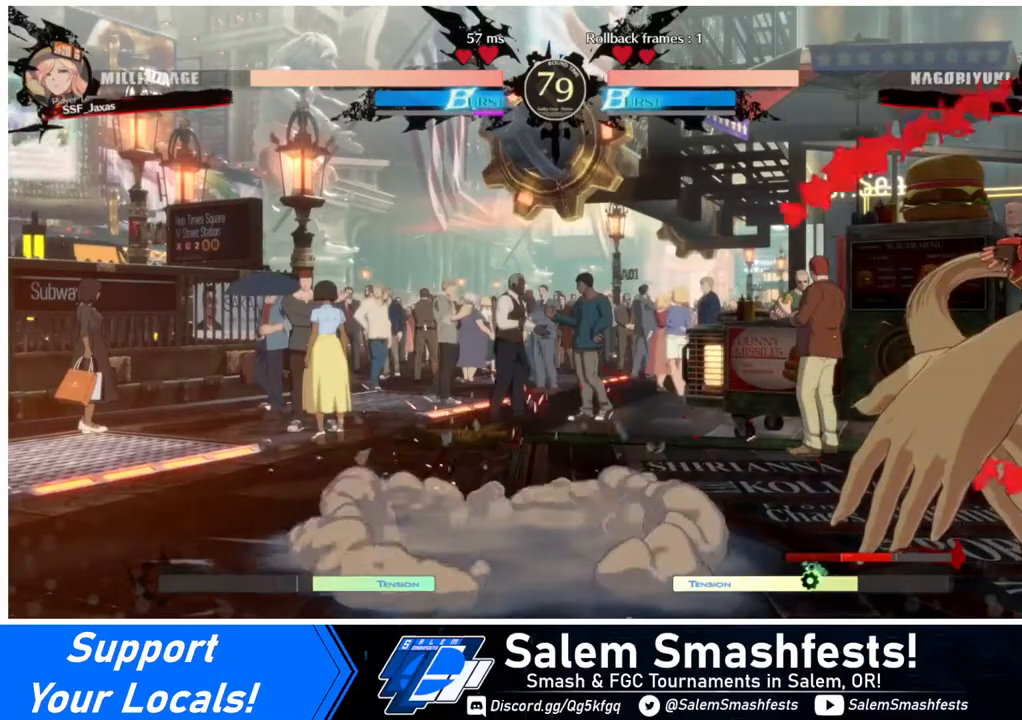
Gameplay with a controller (arcade stick); each line is a JSON object with the inputs held at the frame after it. "events" lists button and stick changes between this image and that frame as [ms after this image, input, new state], when the widget could be followed in between. Not read: L3 R3.
{"buttons": ["R2", "DPAD_DOWN", "DPAD_RIGHT"], "events": [[120, "DPAD_DOWN", "down"], [120, "DPAD_RIGHT", "down"], [120, "L1", "up"], [200, "SQUARE", "down"], [320, "SQUARE", "up"], [400, "R2", "down"]]}
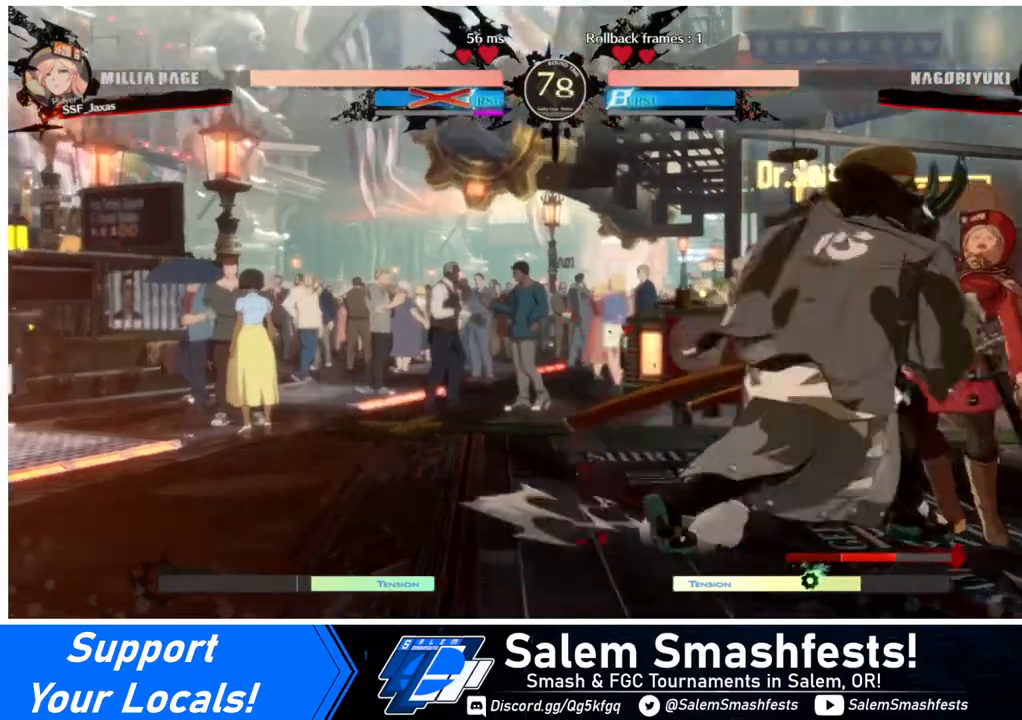
{"buttons": ["DPAD_RIGHT"], "events": [[80, "R2", "up"], [320, "DPAD_DOWN", "up"]]}
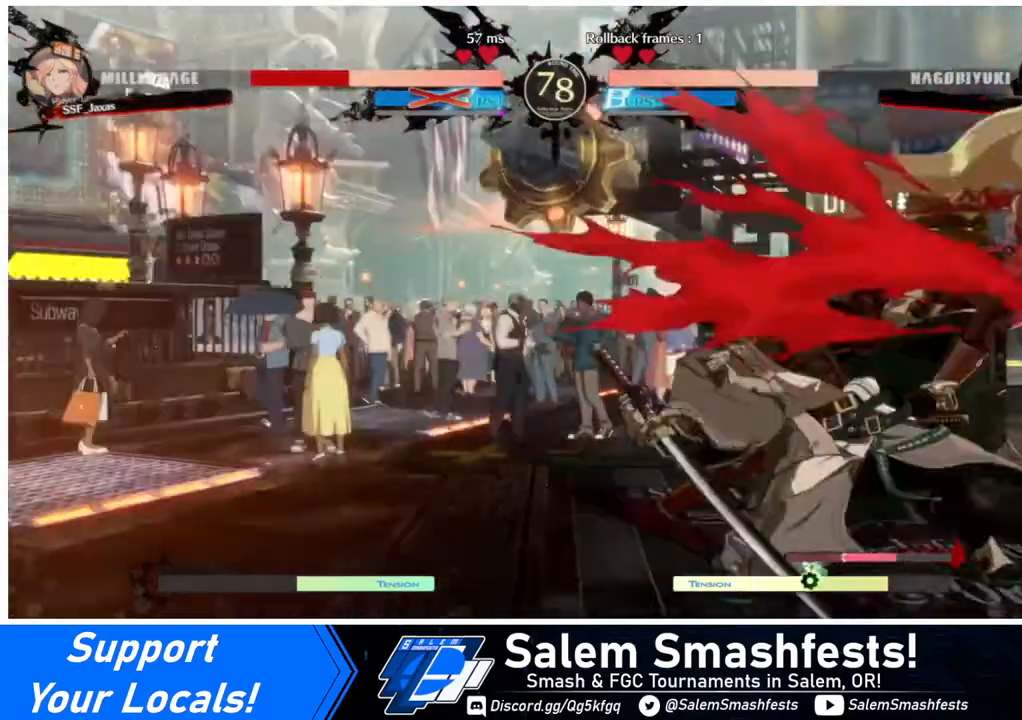
{"buttons": ["DPAD_RIGHT"], "events": [[240, "DPAD_DOWN", "down"], [360, "DPAD_DOWN", "up"]]}
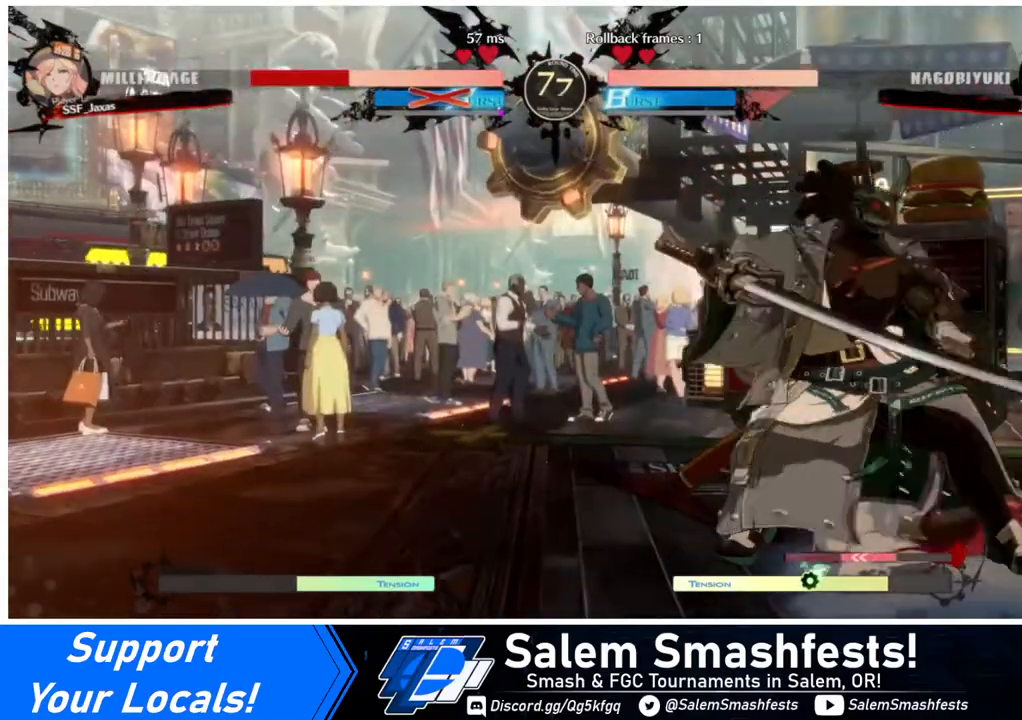
{"buttons": ["DPAD_DOWN", "DPAD_RIGHT"], "events": [[40, "DPAD_DOWN", "down"]]}
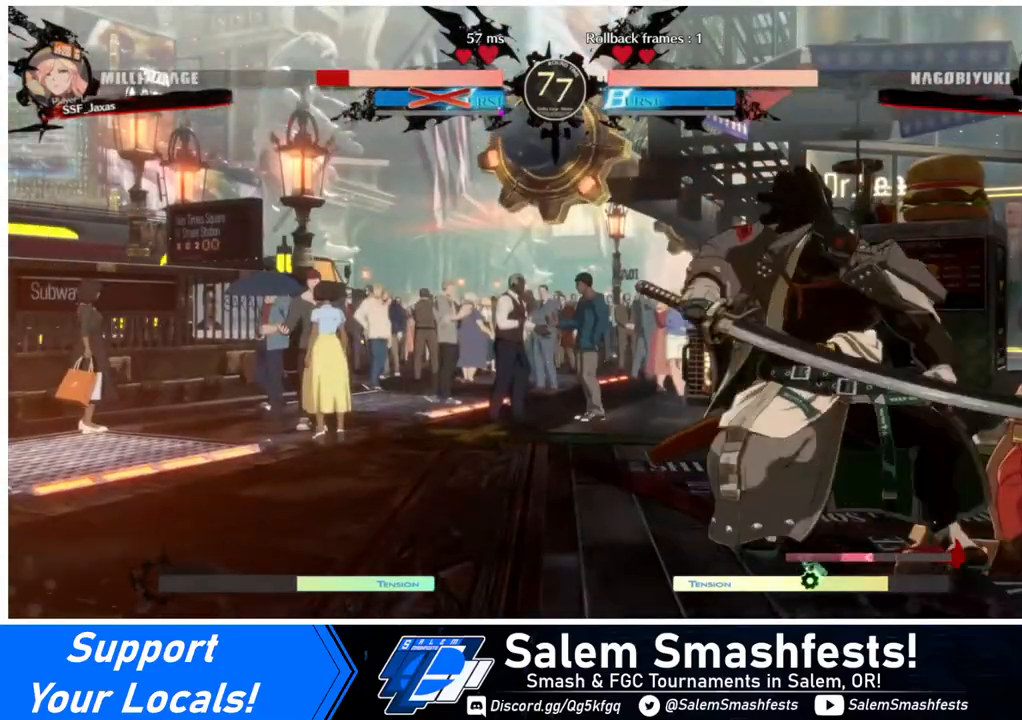
{"buttons": ["DPAD_DOWN", "DPAD_RIGHT"], "events": [[200, "SQUARE", "down"], [200, "TRIANGLE", "down"], [400, "SQUARE", "up"], [400, "TRIANGLE", "up"]]}
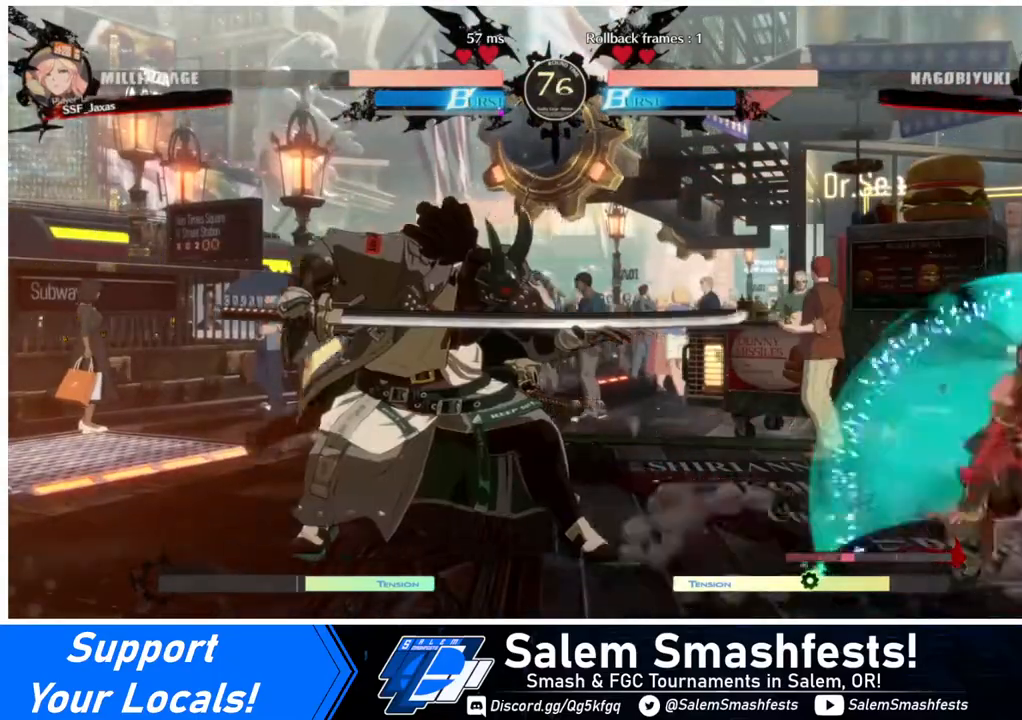
{"buttons": [], "events": [[40, "DPAD_DOWN", "up"], [40, "DPAD_UP", "down"], [80, "DPAD_UP", "up"], [200, "L1", "down"], [280, "L1", "up"], [320, "DPAD_RIGHT", "up"]]}
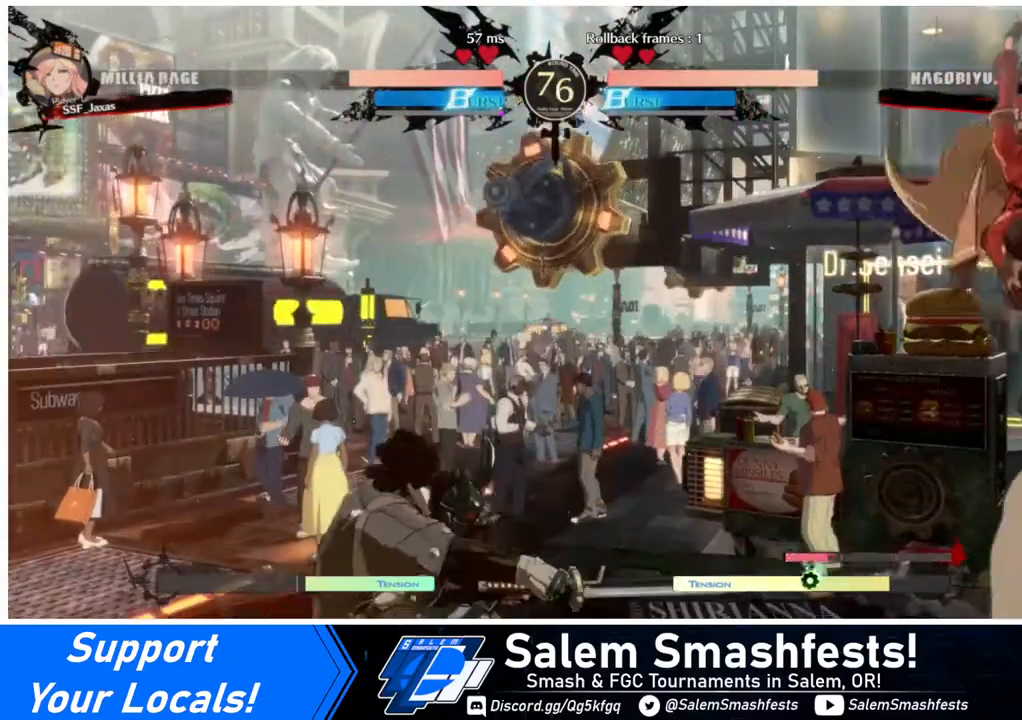
{"buttons": ["DPAD_DOWN", "DPAD_RIGHT"], "events": [[120, "TRIANGLE", "down"], [200, "DPAD_RIGHT", "down"], [200, "TRIANGLE", "up"], [240, "DPAD_DOWN", "down"]]}
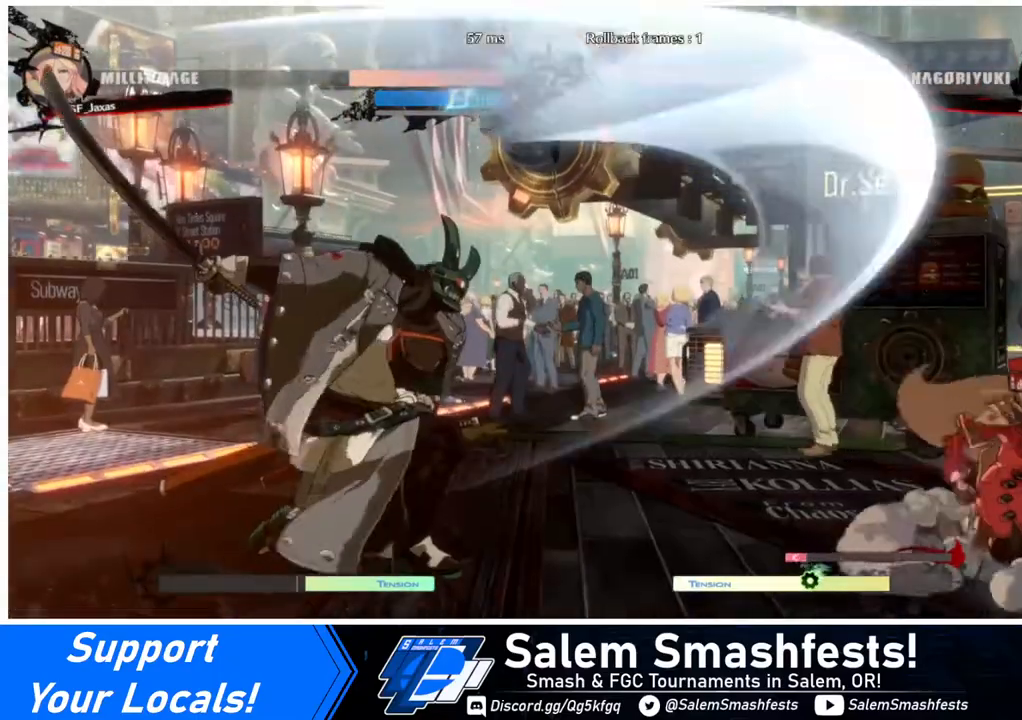
{"buttons": ["DPAD_DOWN", "DPAD_LEFT"], "events": [[160, "DPAD_DOWN", "up"], [160, "DPAD_RIGHT", "up"], [240, "DPAD_LEFT", "down"], [320, "DPAD_LEFT", "up"], [360, "DPAD_LEFT", "down"], [480, "DPAD_DOWN", "down"]]}
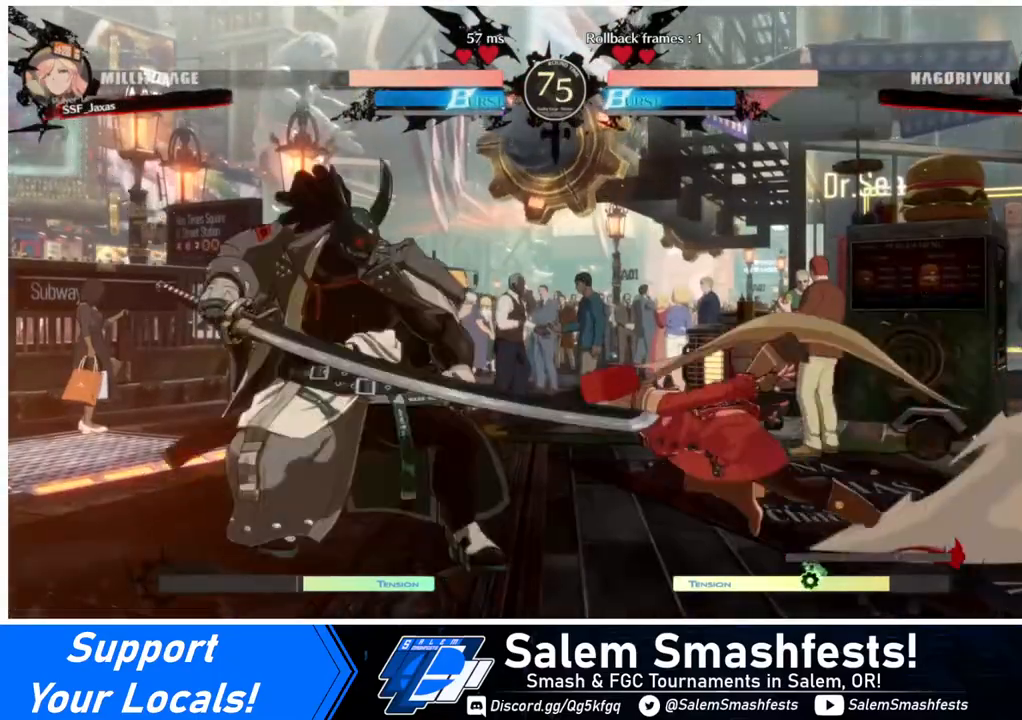
{"buttons": [], "events": [[80, "SQUARE", "down"], [120, "DPAD_LEFT", "up"], [120, "SQUARE", "up"], [200, "R2", "down"], [400, "R2", "up"], [440, "DPAD_DOWN", "up"]]}
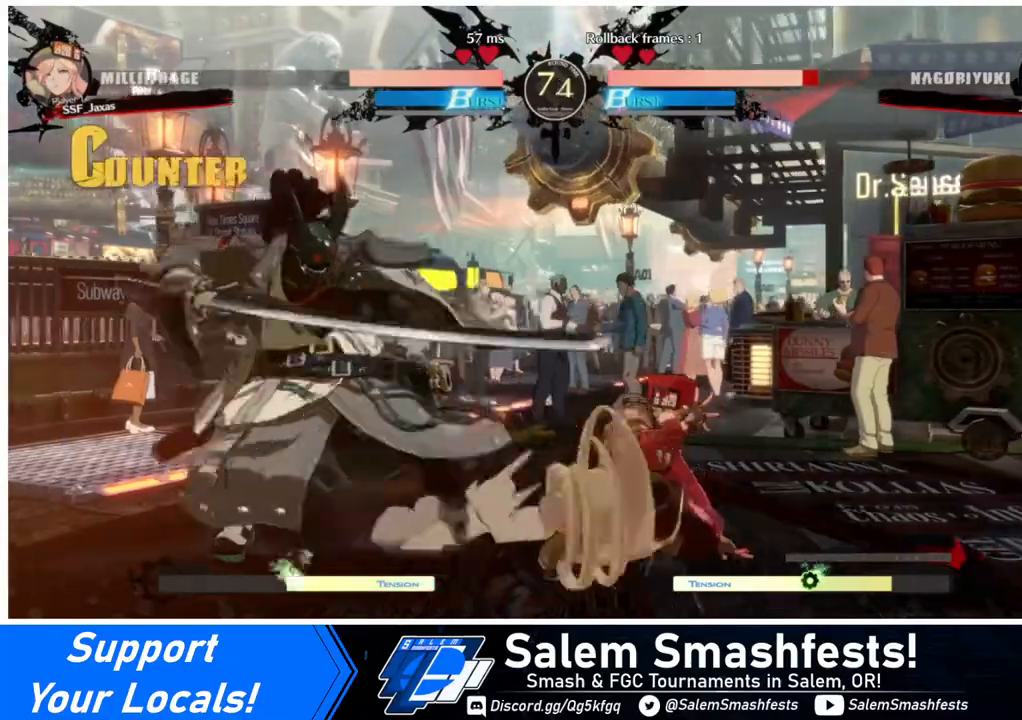
{"buttons": [], "events": [[40, "DPAD_DOWN", "down"], [120, "DPAD_LEFT", "down"], [160, "DPAD_DOWN", "up"], [200, "R1", "down"], [280, "DPAD_LEFT", "up"], [360, "R1", "up"]]}
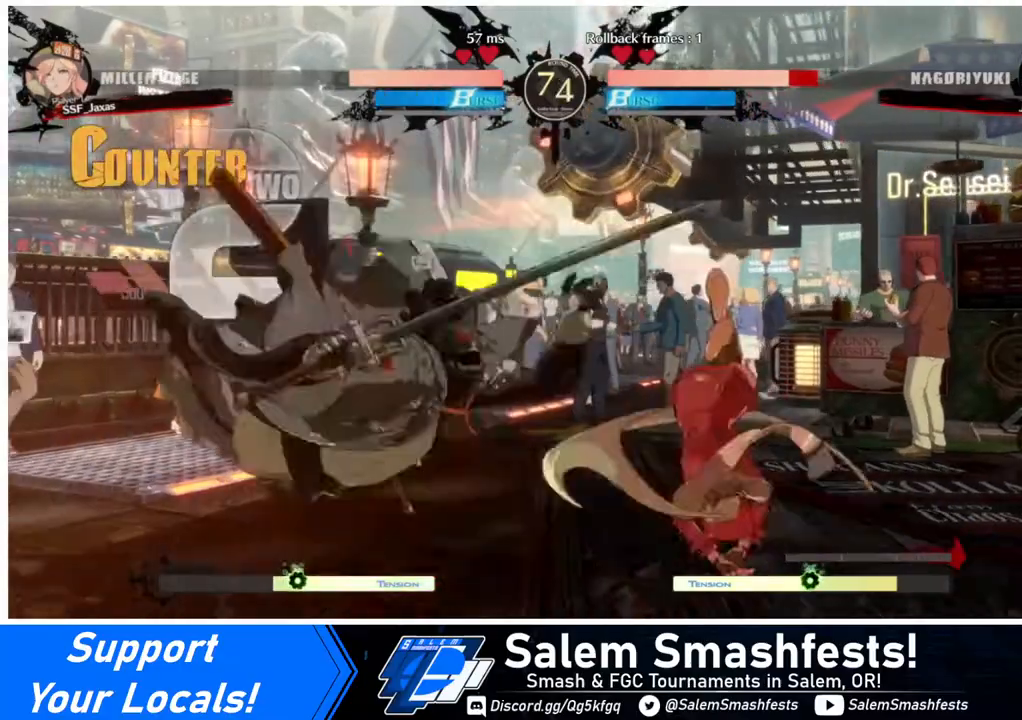
{"buttons": [], "events": []}
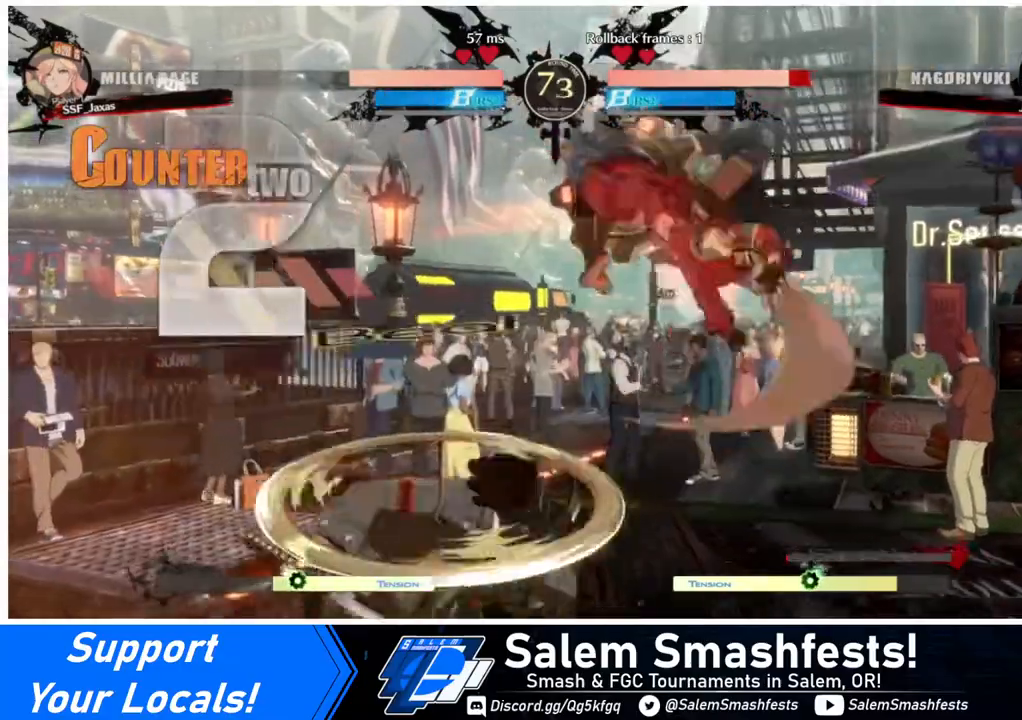
{"buttons": ["DPAD_DOWN", "DPAD_RIGHT"], "events": [[240, "DPAD_DOWN", "down"], [240, "DPAD_RIGHT", "down"]]}
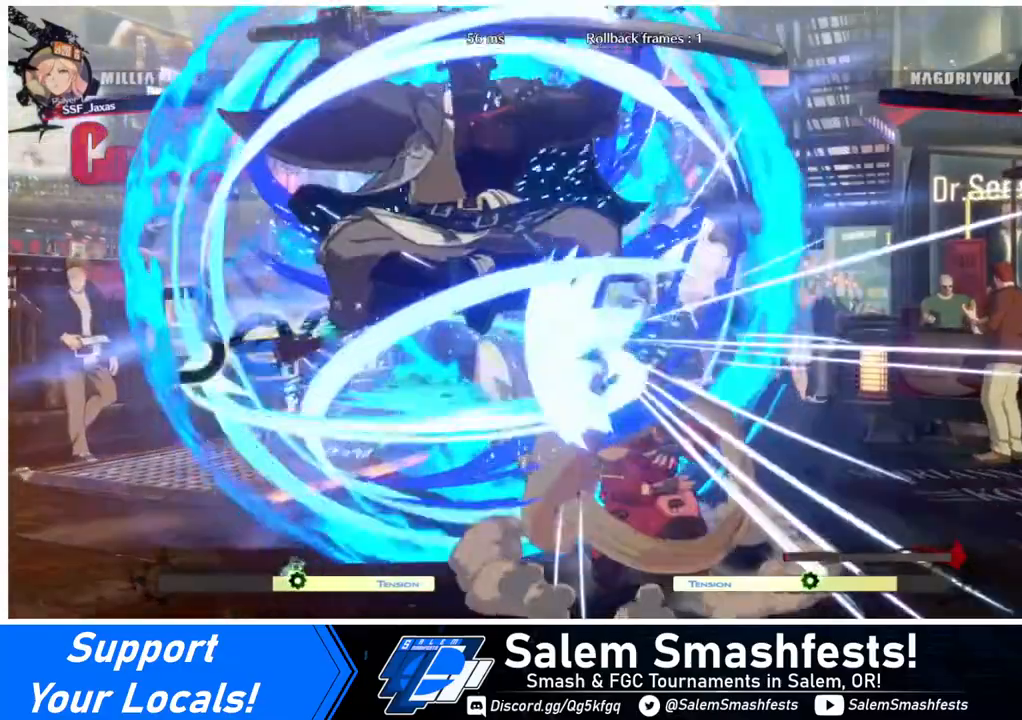
{"buttons": ["DPAD_LEFT"], "events": [[280, "DPAD_DOWN", "up"], [280, "DPAD_RIGHT", "up"], [320, "DPAD_LEFT", "down"], [400, "DPAD_LEFT", "up"], [480, "DPAD_LEFT", "down"]]}
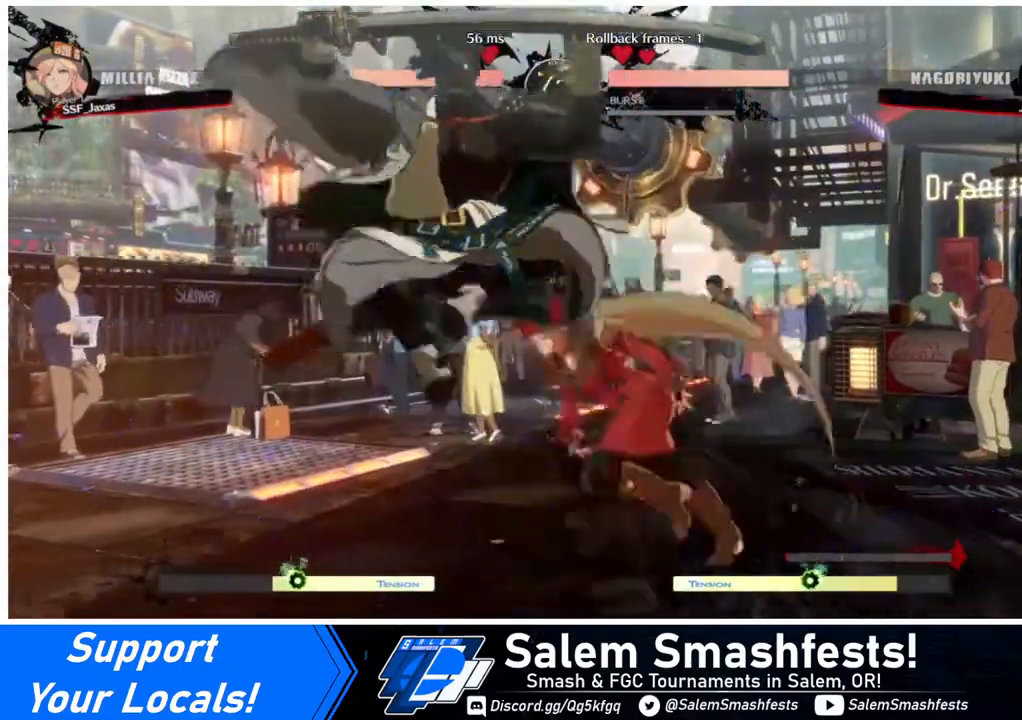
{"buttons": ["DPAD_LEFT"], "events": [[40, "TRIANGLE", "down"], [80, "DPAD_LEFT", "up"], [200, "TRIANGLE", "up"], [440, "DPAD_LEFT", "down"]]}
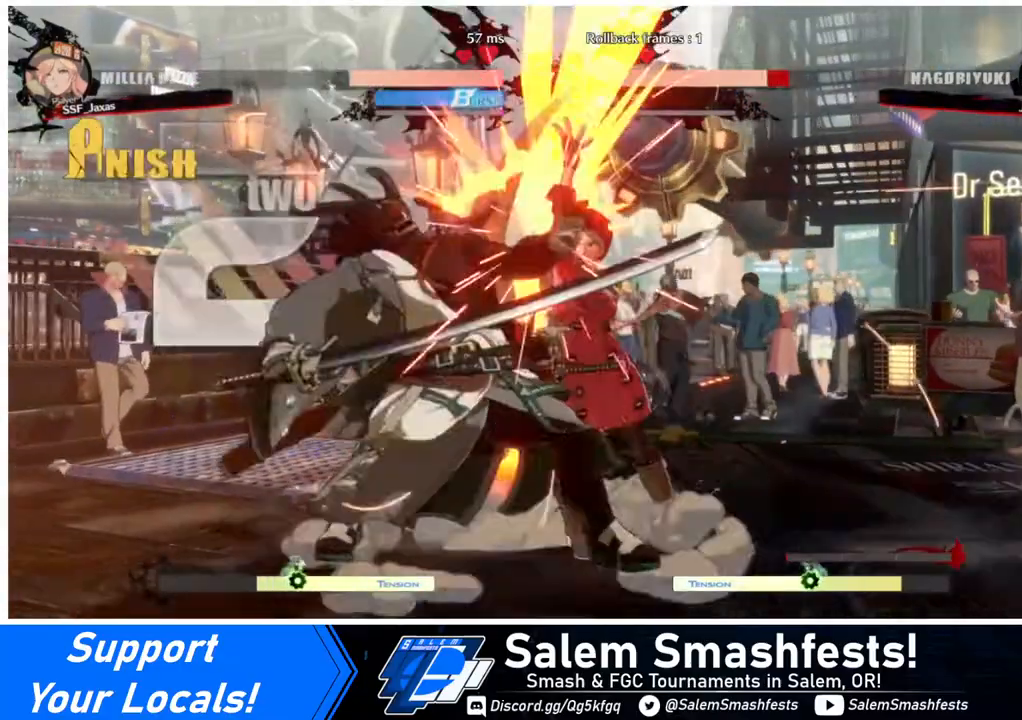
{"buttons": [], "events": [[80, "R1", "down"], [200, "DPAD_LEFT", "up"], [200, "R1", "up"]]}
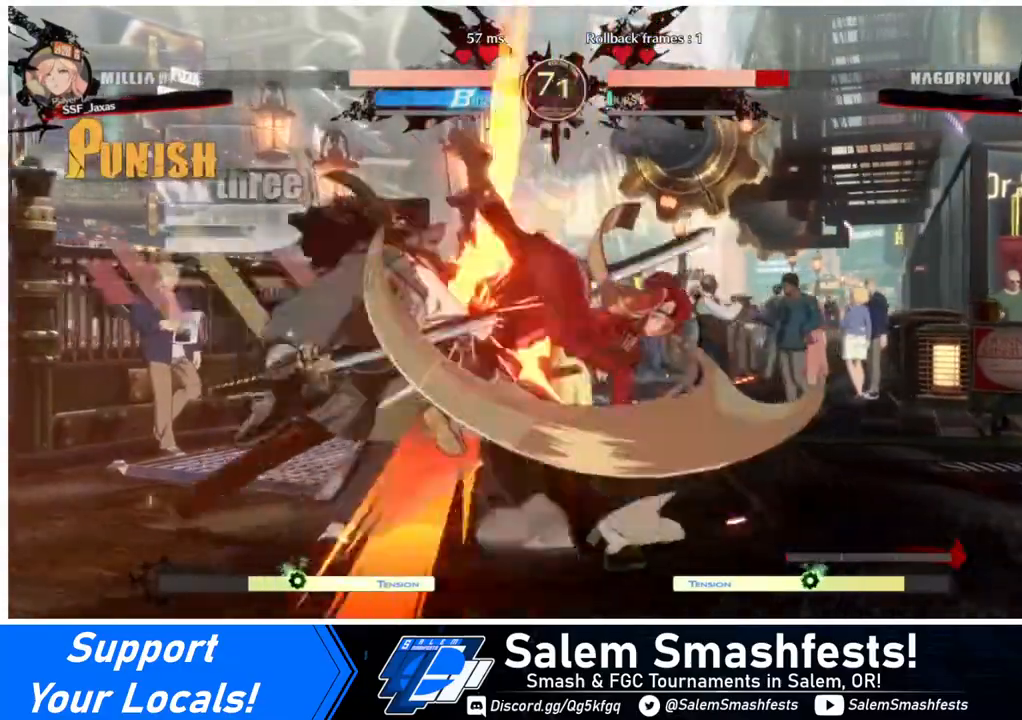
{"buttons": ["TRIANGLE"], "events": [[120, "DPAD_DOWN", "down"], [200, "DPAD_LEFT", "down"], [240, "DPAD_DOWN", "up"], [320, "DPAD_DOWN", "down"], [360, "DPAD_LEFT", "up"], [400, "DPAD_LEFT", "down"], [480, "DPAD_DOWN", "up"], [480, "DPAD_LEFT", "up"], [480, "TRIANGLE", "down"]]}
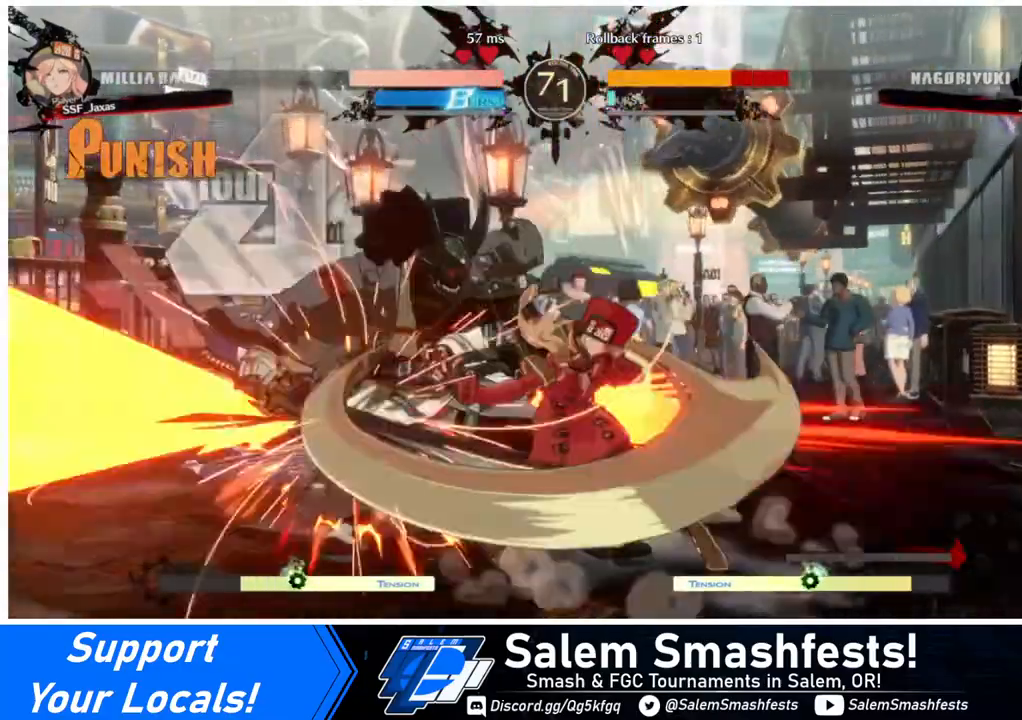
{"buttons": [], "events": [[40, "TRIANGLE", "up"]]}
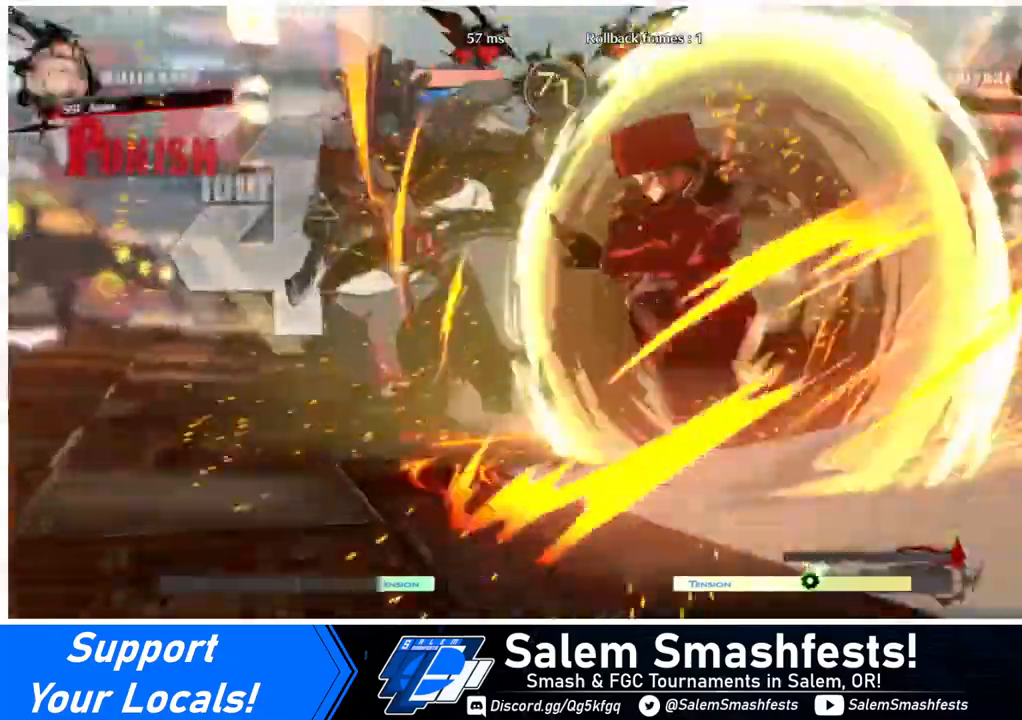
{"buttons": [], "events": []}
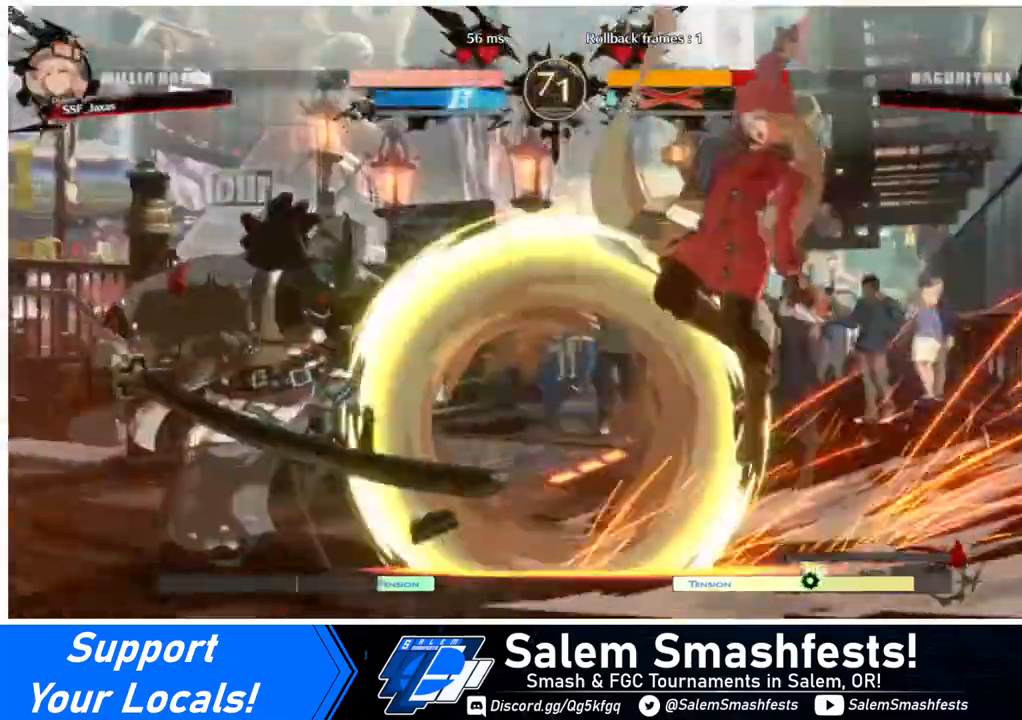
{"buttons": [], "events": []}
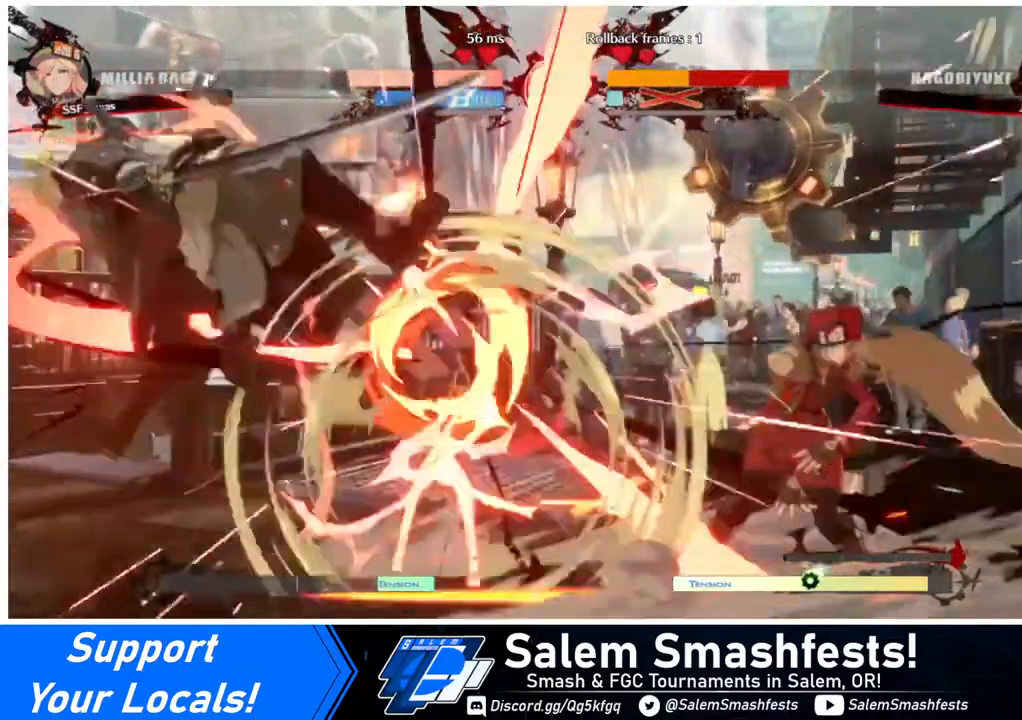
{"buttons": ["DPAD_LEFT"], "events": [[200, "DPAD_LEFT", "down"], [240, "DPAD_LEFT", "up"], [280, "DPAD_LEFT", "down"]]}
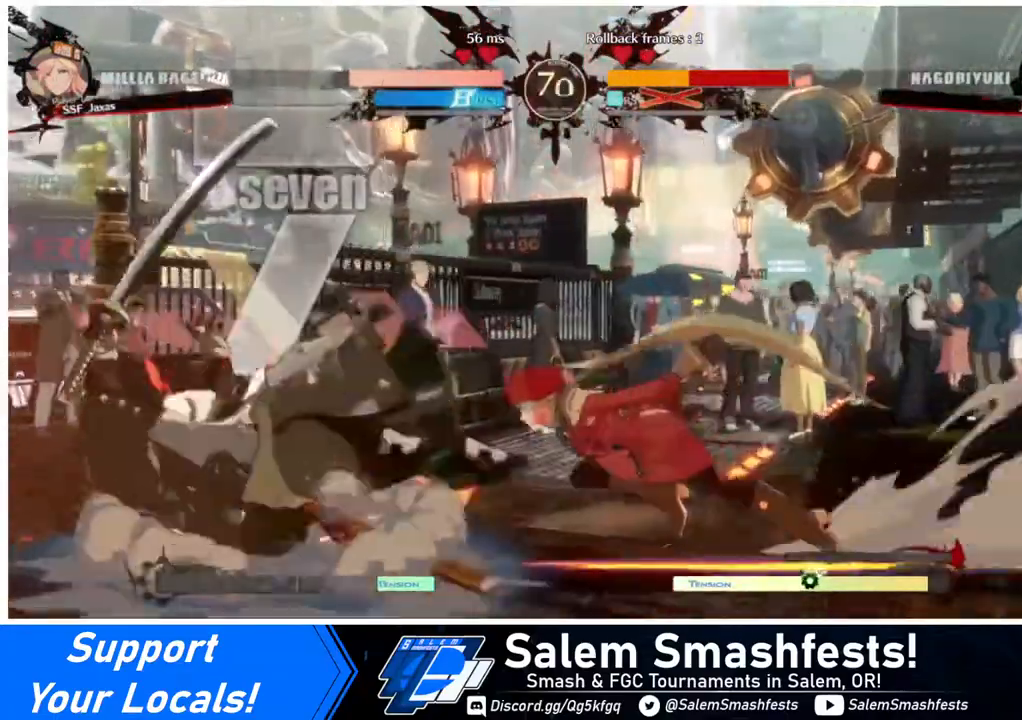
{"buttons": ["DPAD_LEFT"], "events": [[320, "DPAD_UP", "down"], [320, "L1", "down"], [440, "DPAD_UP", "up"], [440, "L1", "up"]]}
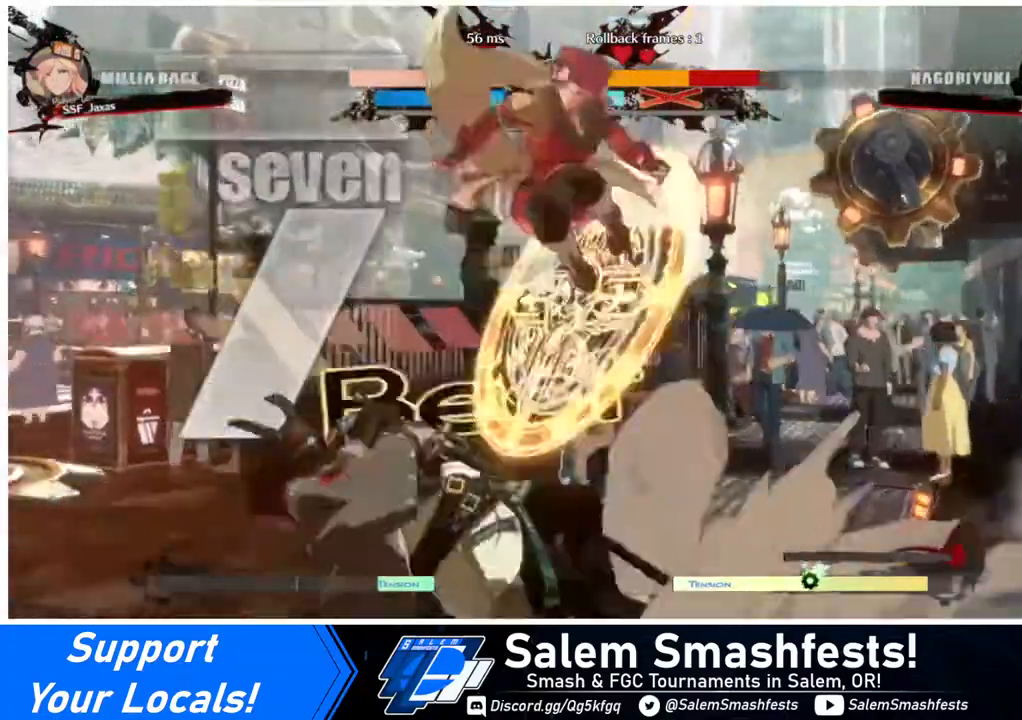
{"buttons": [], "events": [[40, "DPAD_LEFT", "up"], [120, "DPAD_RIGHT", "down"], [280, "L1", "down"], [400, "L1", "up"], [480, "DPAD_RIGHT", "up"]]}
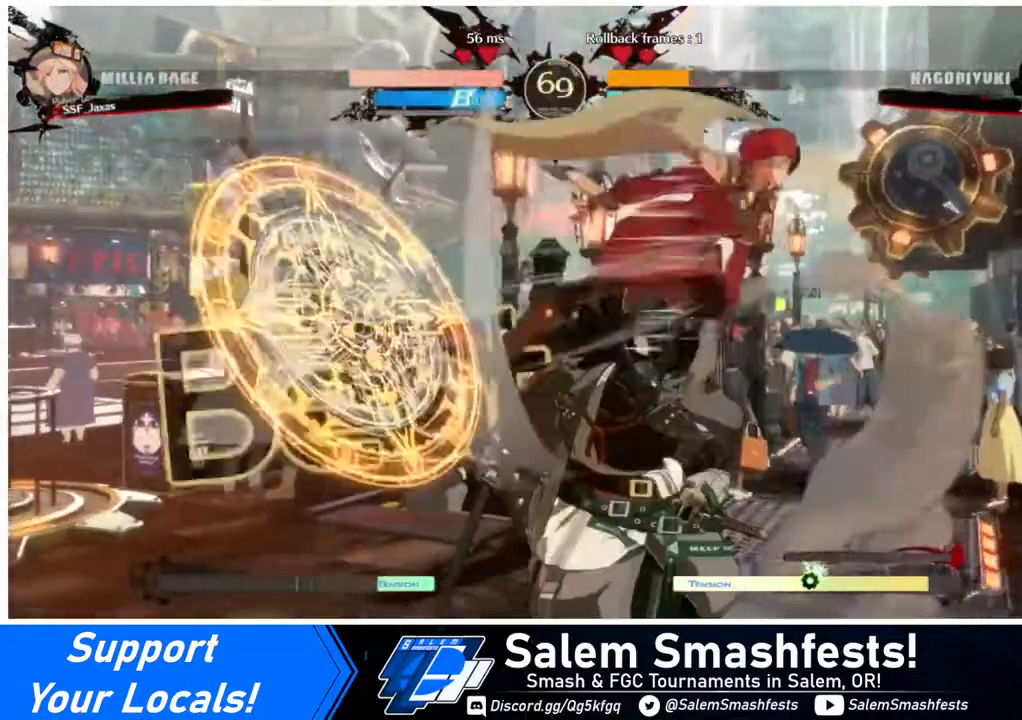
{"buttons": ["DPAD_DOWN"], "events": [[80, "R1", "down"], [160, "R1", "up"], [280, "DPAD_DOWN", "down"]]}
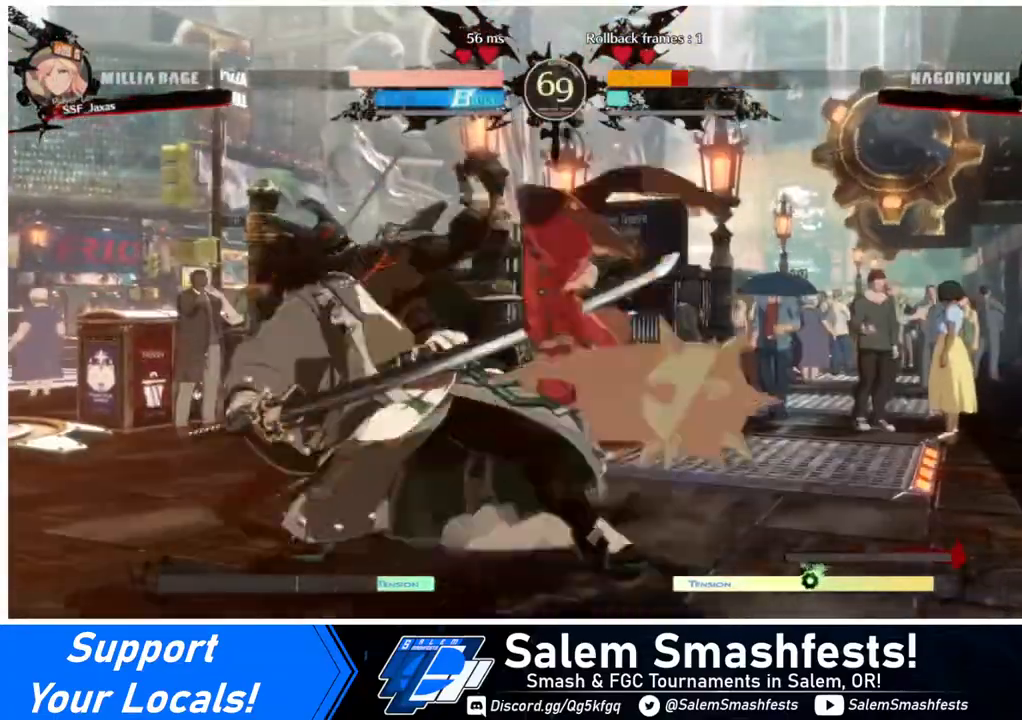
{"buttons": ["DPAD_DOWN"], "events": [[80, "SQUARE", "down"], [200, "SQUARE", "up"], [280, "R2", "down"], [400, "DPAD_DOWN", "up"], [400, "R2", "up"], [480, "DPAD_DOWN", "down"]]}
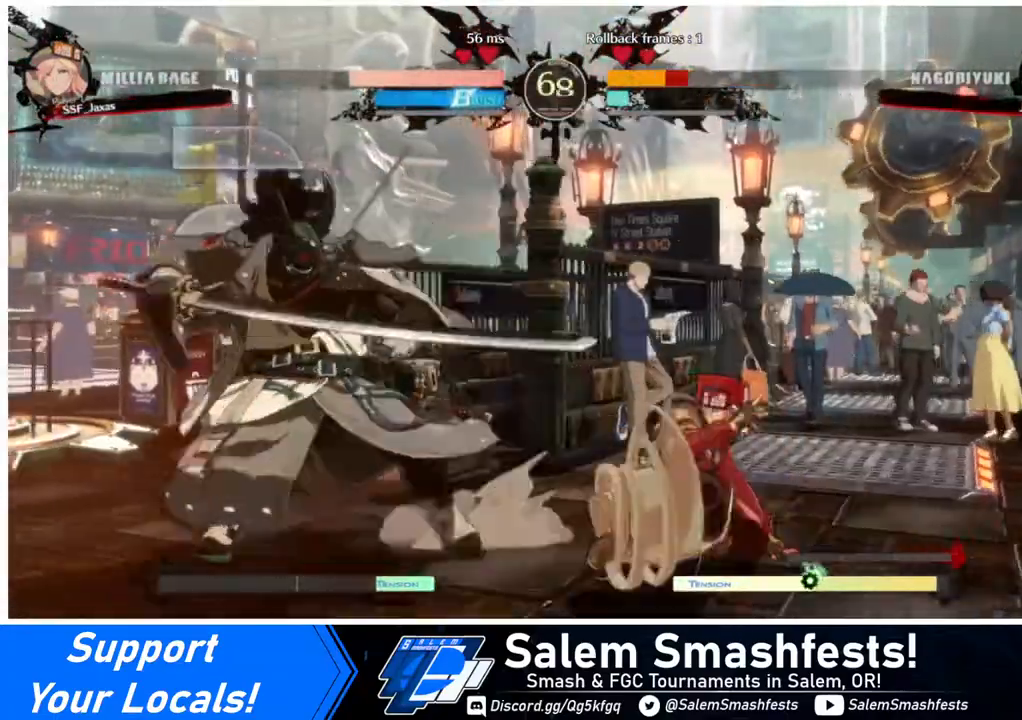
{"buttons": [], "events": [[80, "DPAD_LEFT", "down"], [120, "DPAD_DOWN", "up"], [120, "R1", "down"], [240, "DPAD_LEFT", "up"], [280, "R1", "up"]]}
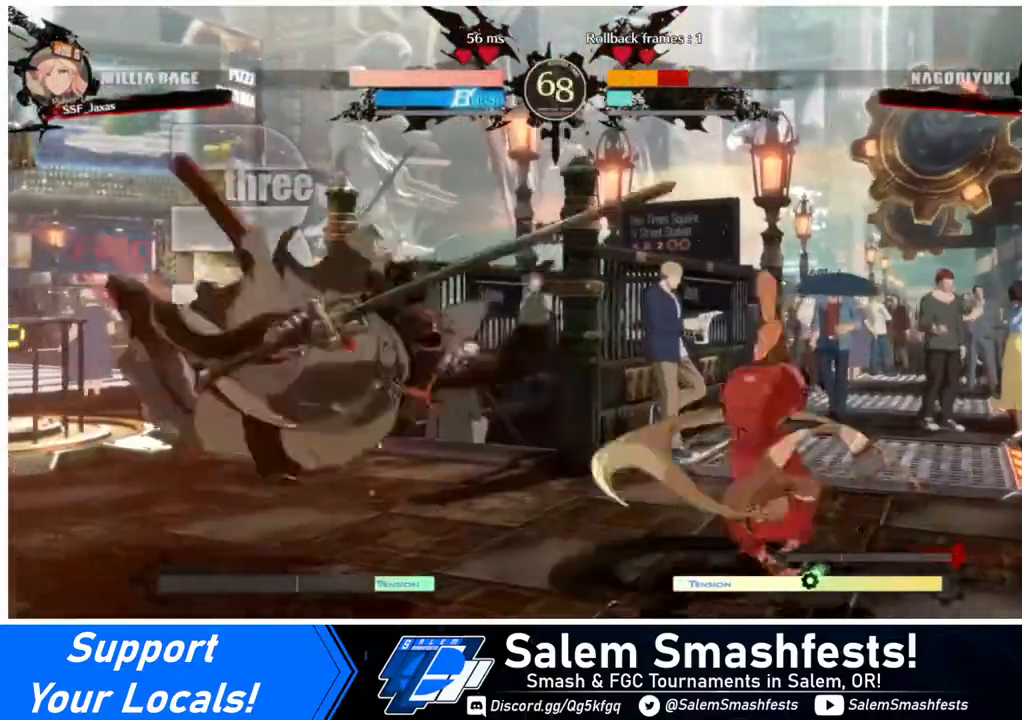
{"buttons": [], "events": []}
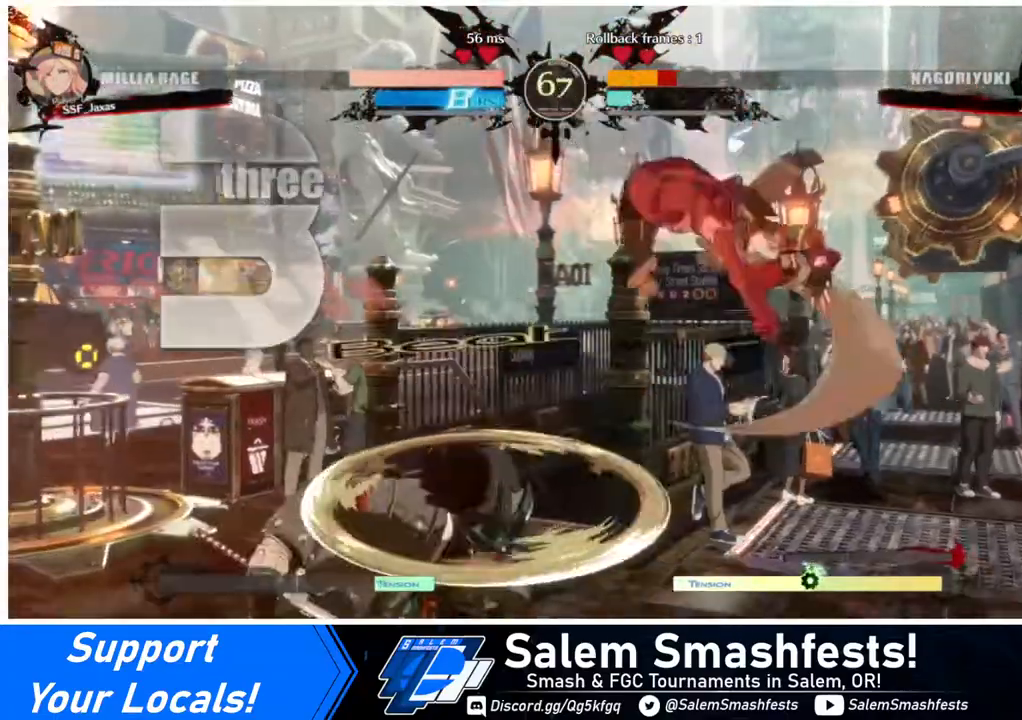
{"buttons": ["DPAD_LEFT"], "events": [[40, "DPAD_DOWN", "down"], [80, "DPAD_LEFT", "down"], [120, "DPAD_DOWN", "up"], [160, "R1", "down"], [240, "R1", "up"]]}
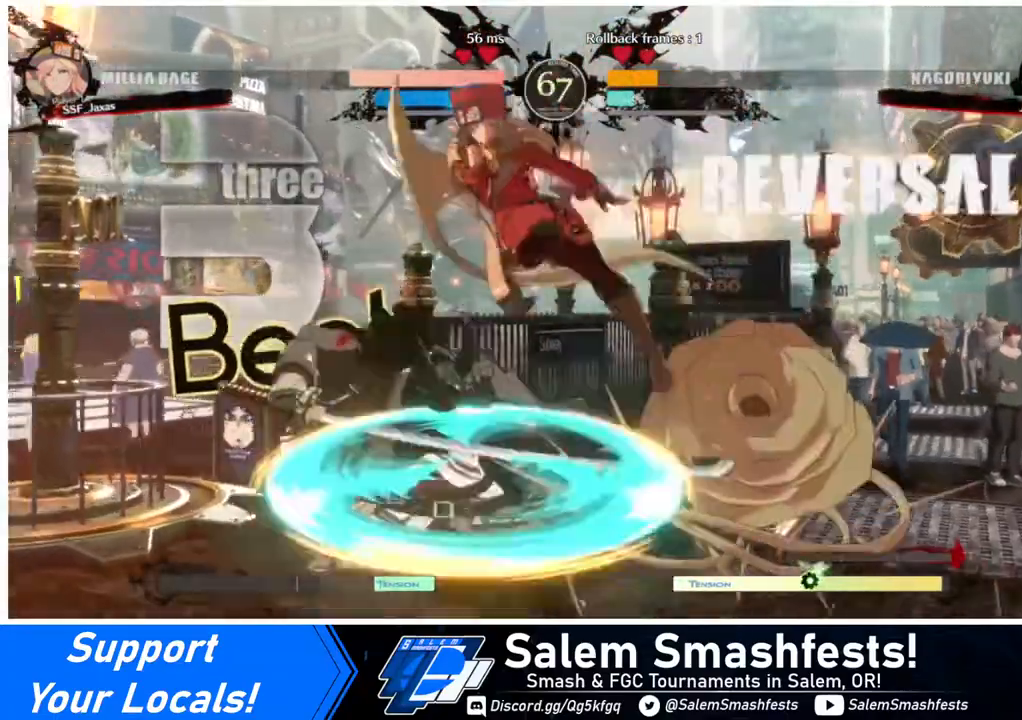
{"buttons": ["DPAD_LEFT"], "events": []}
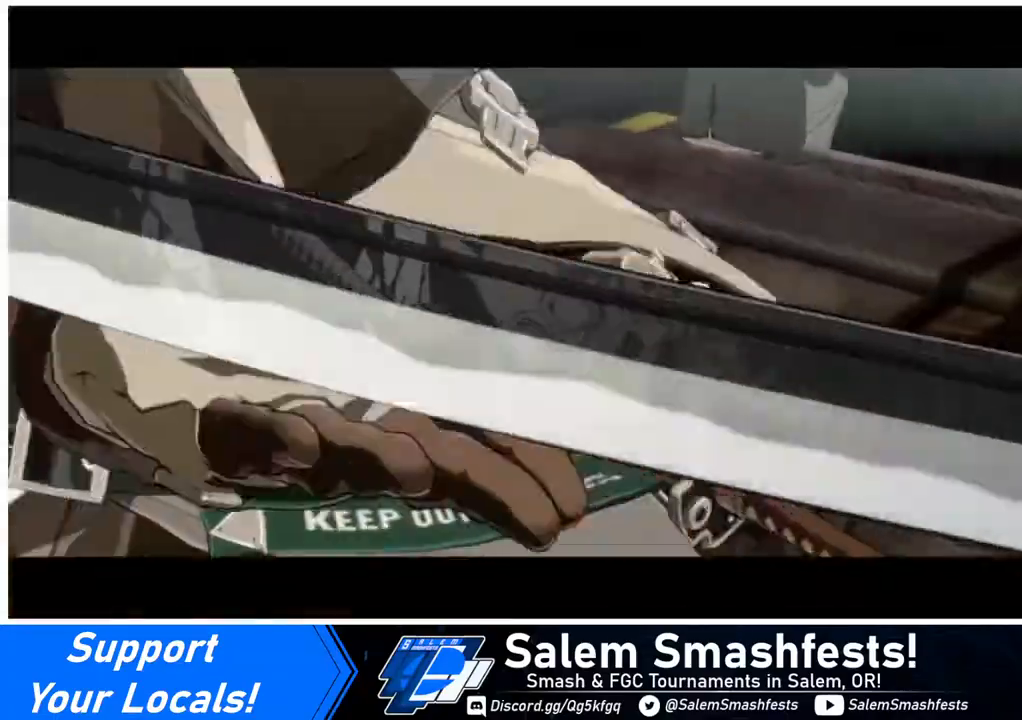
{"buttons": ["DPAD_LEFT"], "events": []}